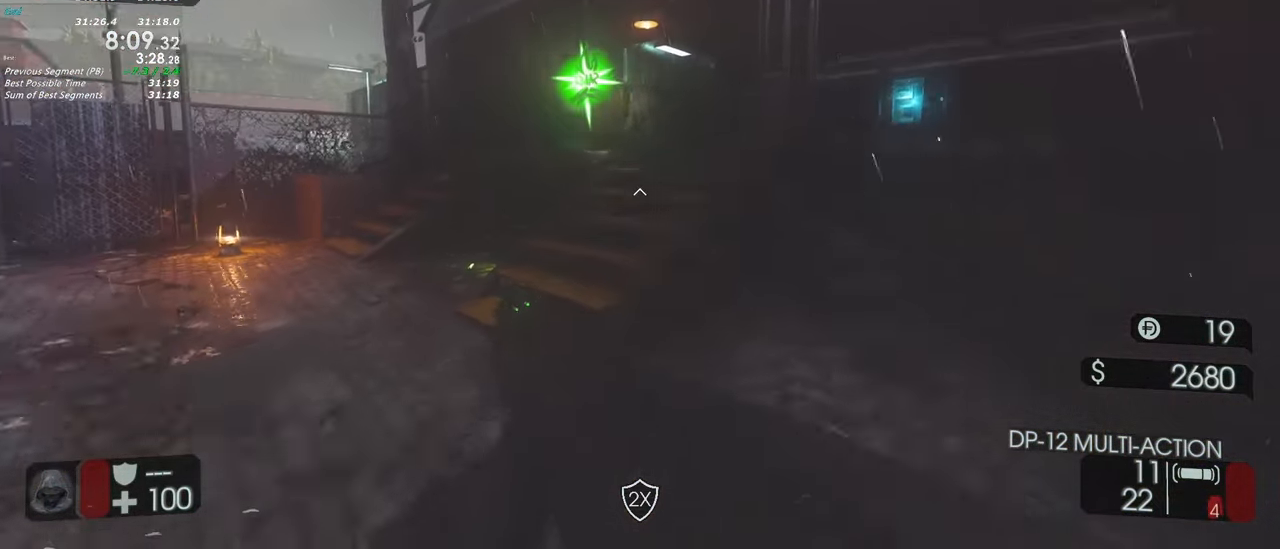
Gameplay with keyboard and mouse; each line is a JSON object with the keys held at the frame after it. "events" lists presses ("down") and releases ("up") of "1", "2", "3", "4", "5", "a", "alt", "c", "caps_lock", "ctrl", "d", "e", "f", "g", "q", "r", "s", "shift", "space", "t", "tab", "v", "w", "x" and "z" between this image and that frame as [ms after this image, input, new state], when the widget could be followed in between. No other keys are recorded. Mouse buttons are not recorded. Not read: mouse_move.
{"keys": ["r", "shift", "w"], "events": [[117, "a", "up"], [500, "r", "down"]]}
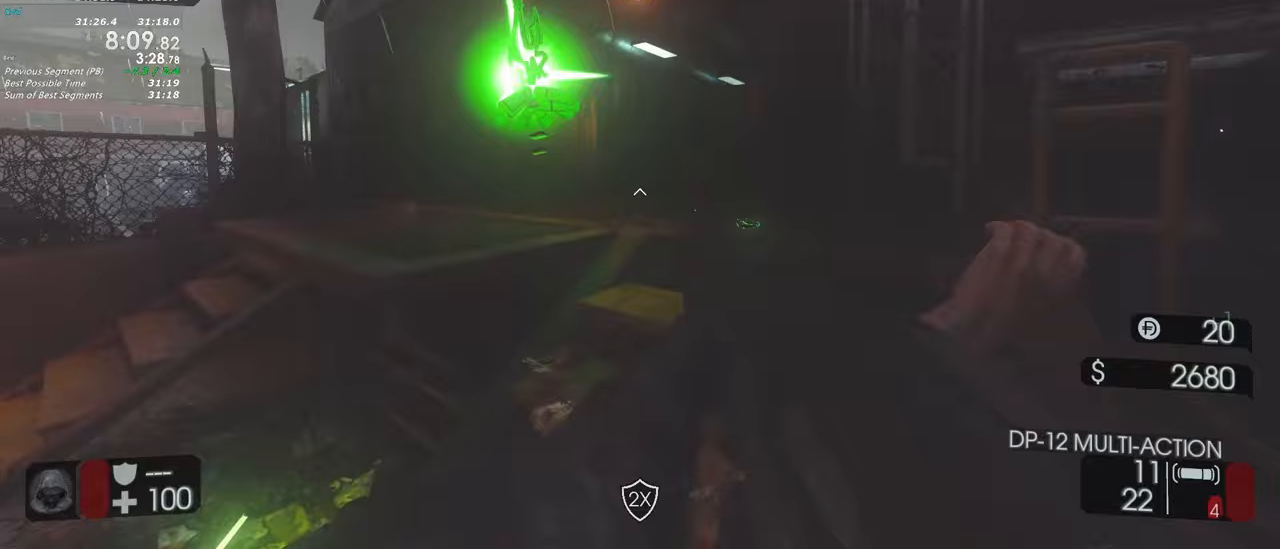
{"keys": ["shift", "w"], "events": [[100, "r", "up"], [150, "a", "down"], [183, "a", "up"]]}
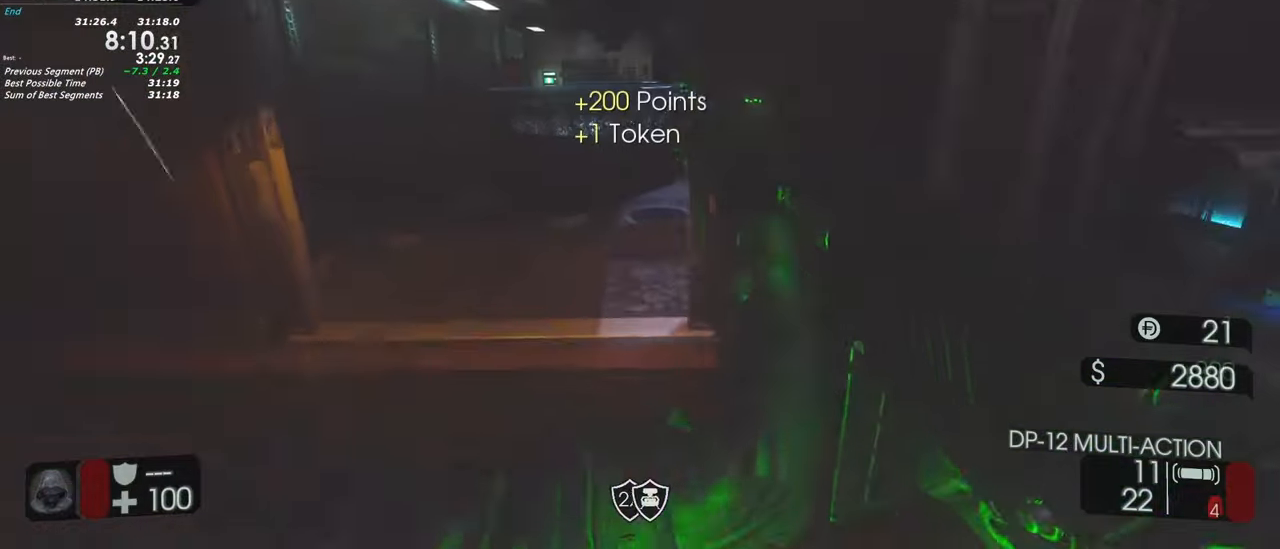
{"keys": ["shift", "w"], "events": [[200, "a", "down"], [250, "a", "up"]]}
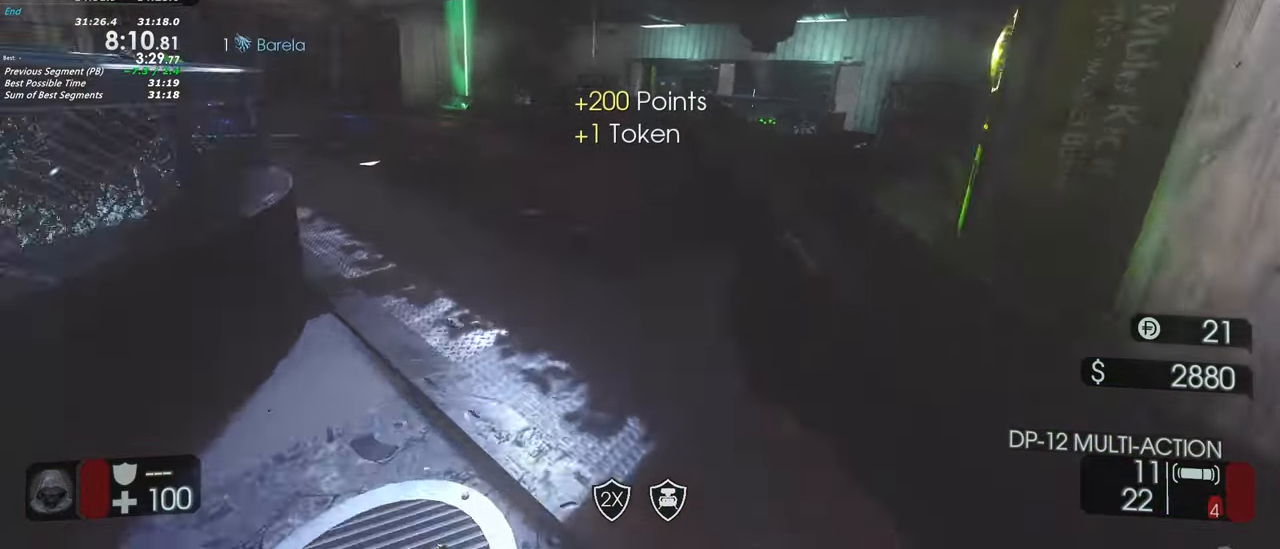
{"keys": ["a", "shift", "w"]}
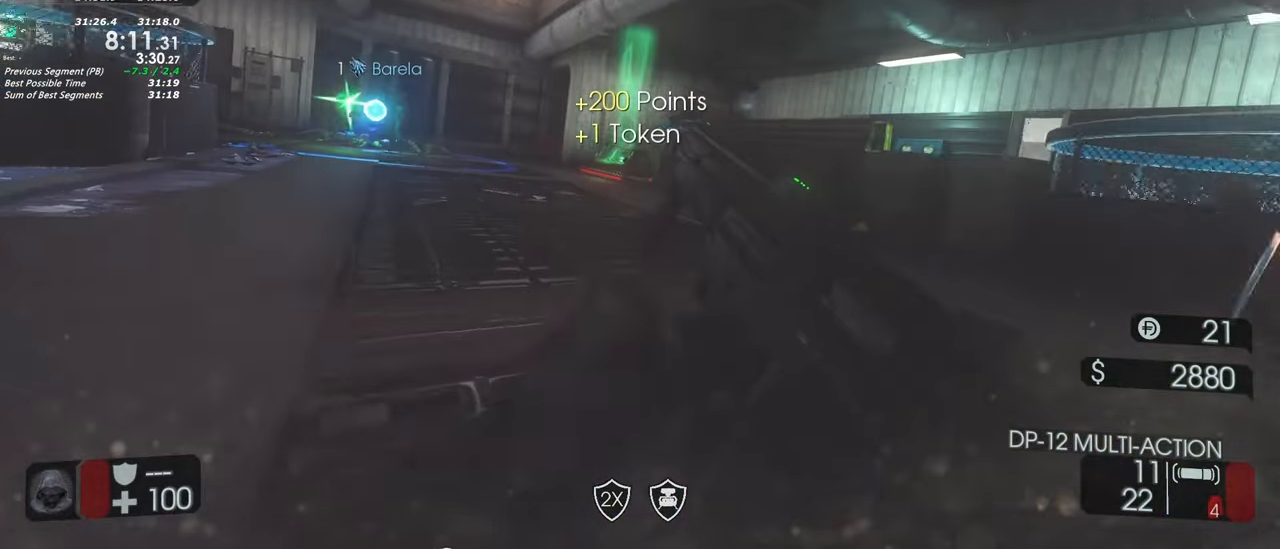
{"keys": ["shift", "w"], "events": [[133, "space", "down"], [283, "a", "up"], [317, "space", "up"], [333, "a", "down"], [367, "a", "up"]]}
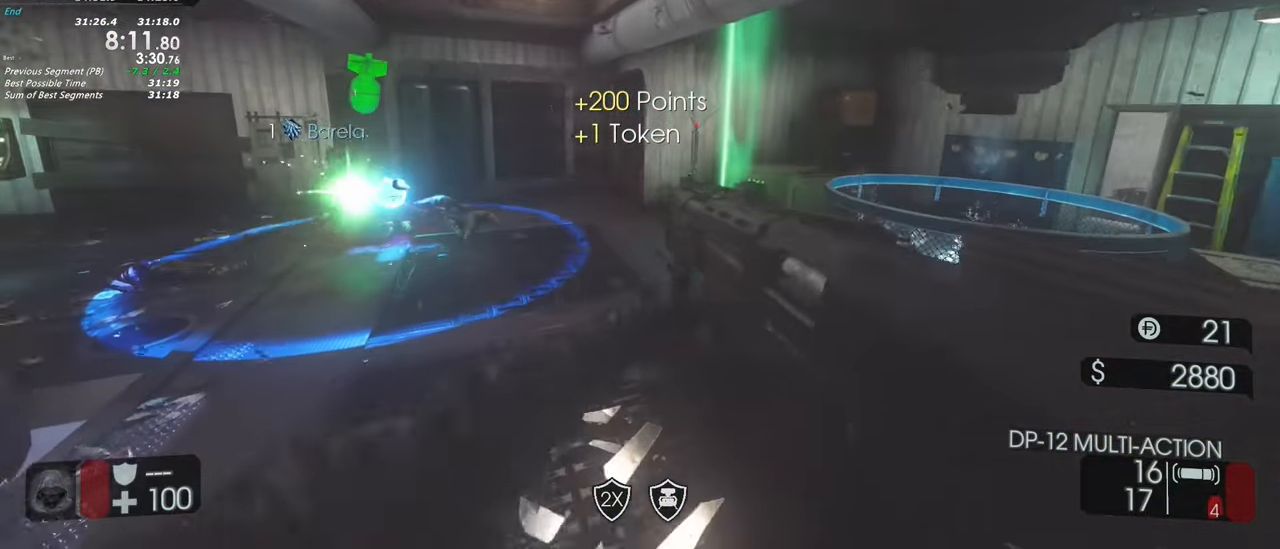
{"keys": ["tab", "w"], "events": [[150, "shift", "up"], [433, "tab", "down"]]}
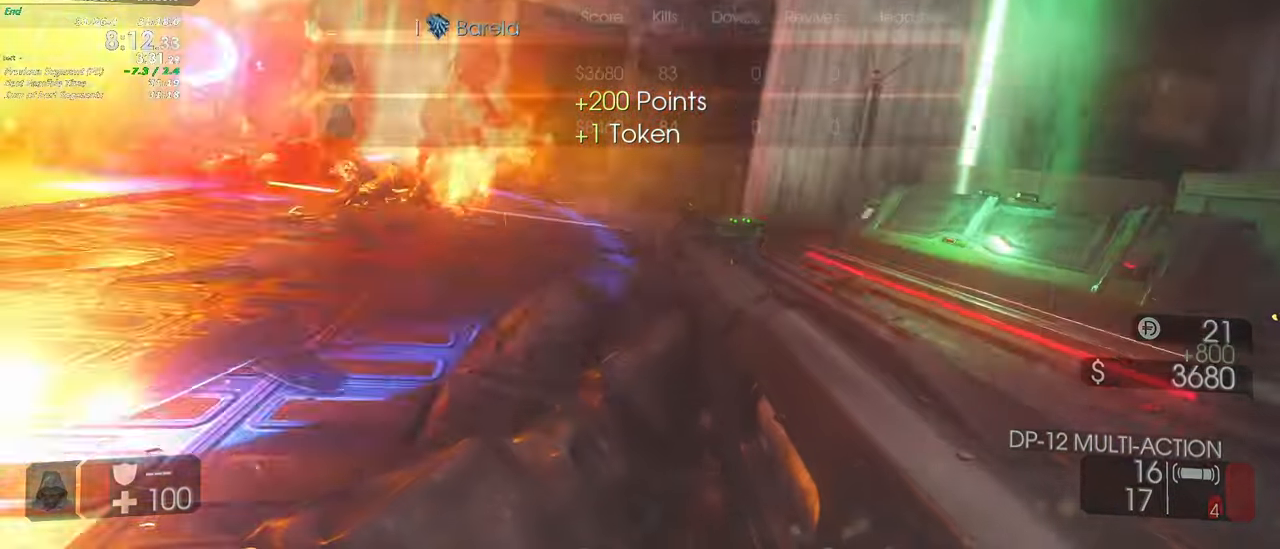
{"keys": ["w"], "events": [[450, "tab", "up"]]}
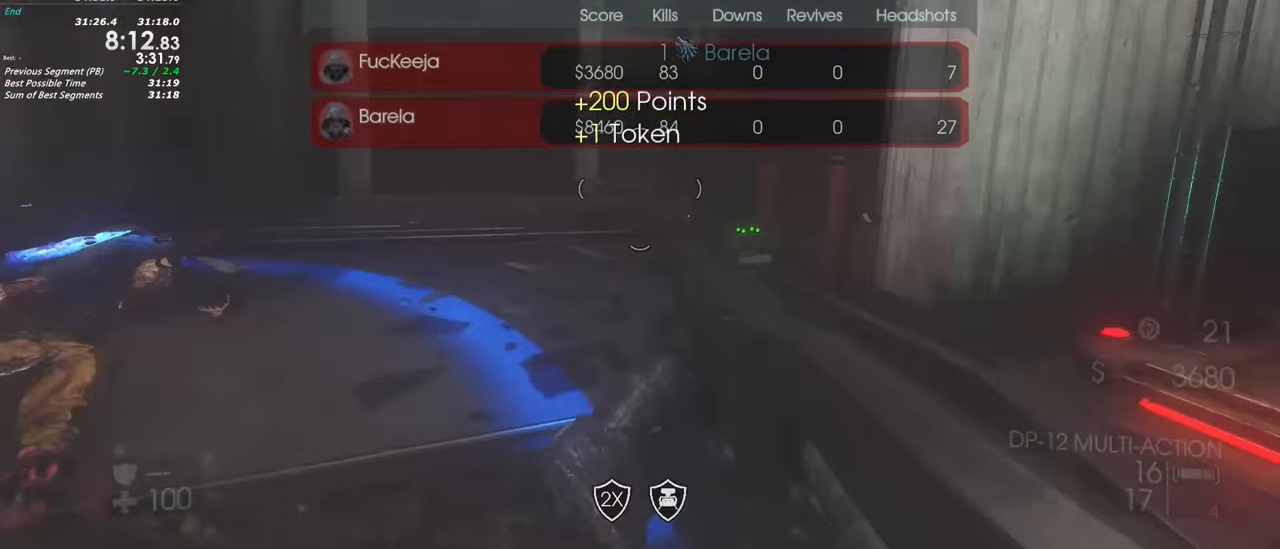
{"keys": ["w"], "events": [[133, "shift", "down"], [333, "shift", "up"]]}
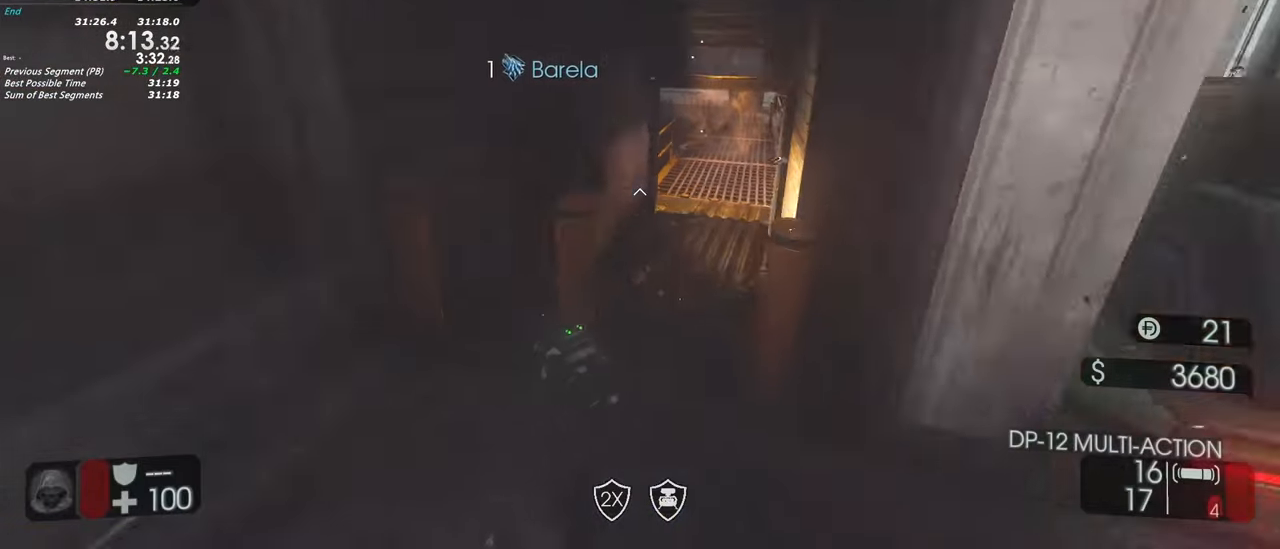
{"keys": ["tab", "w"], "events": [[17, "tab", "down"]]}
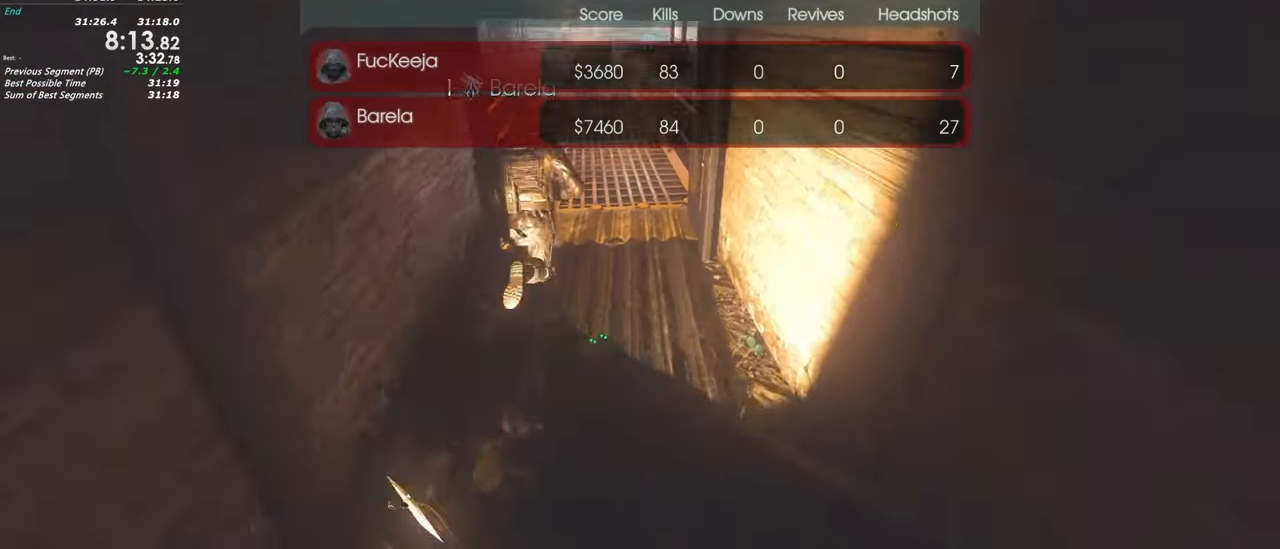
{"keys": ["w"], "events": [[83, "tab", "up"]]}
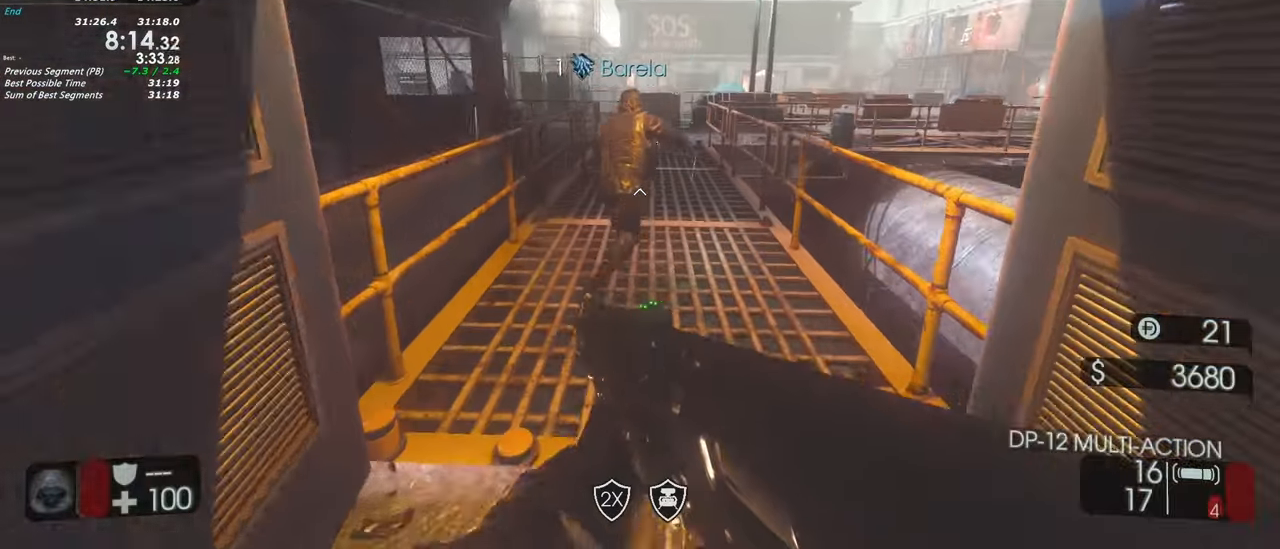
{"keys": ["w"], "events": []}
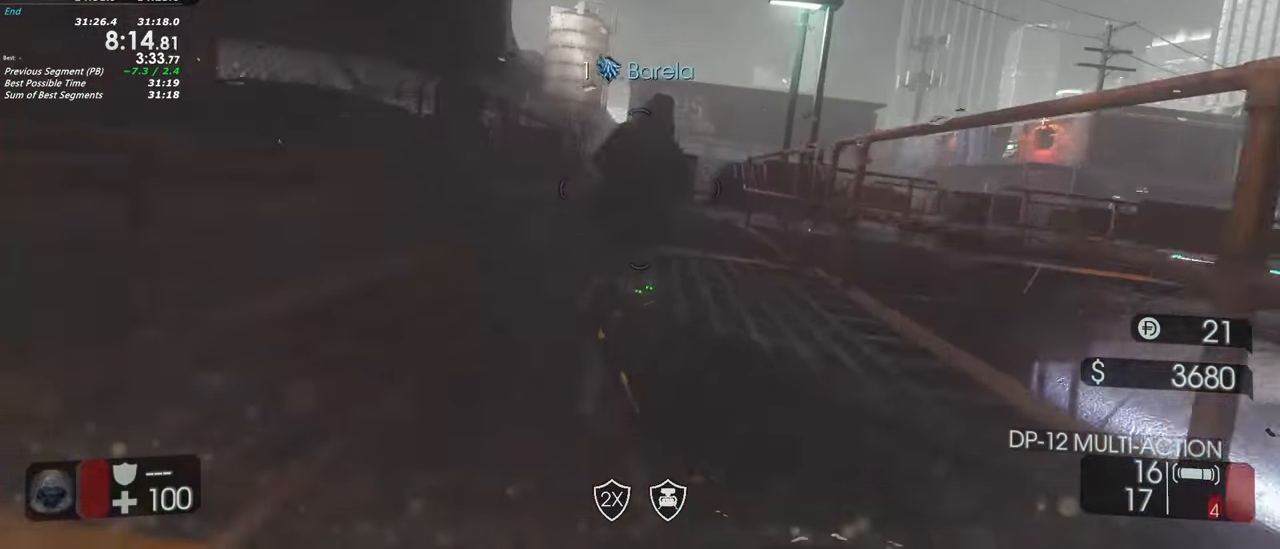
{"keys": ["w"], "events": [[117, "space", "down"], [300, "space", "up"]]}
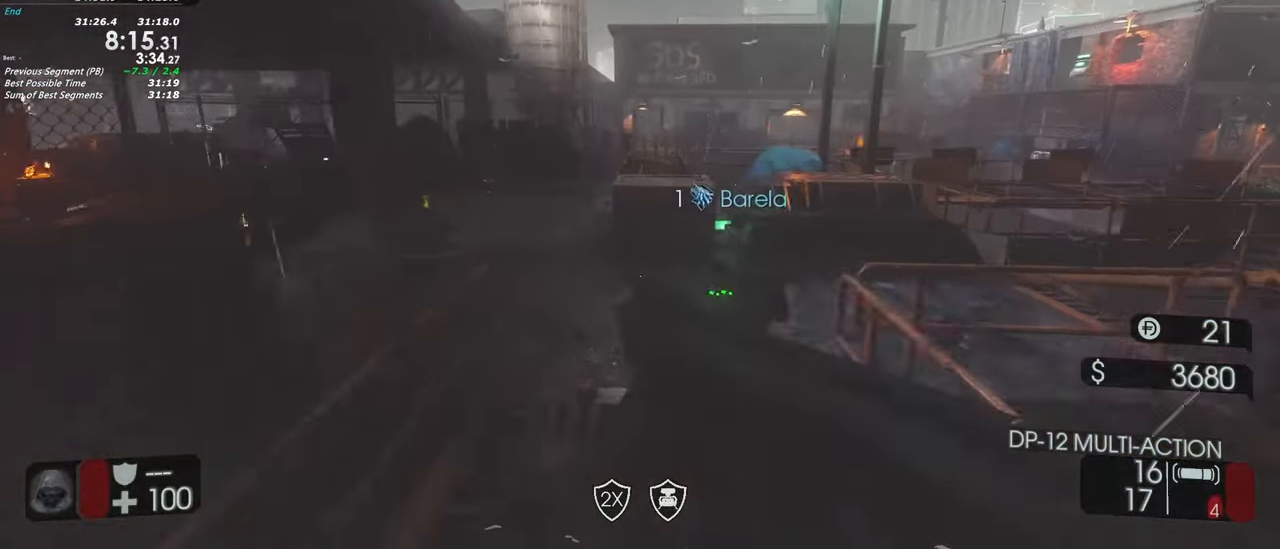
{"keys": ["a", "w"], "events": [[83, "a", "down"]]}
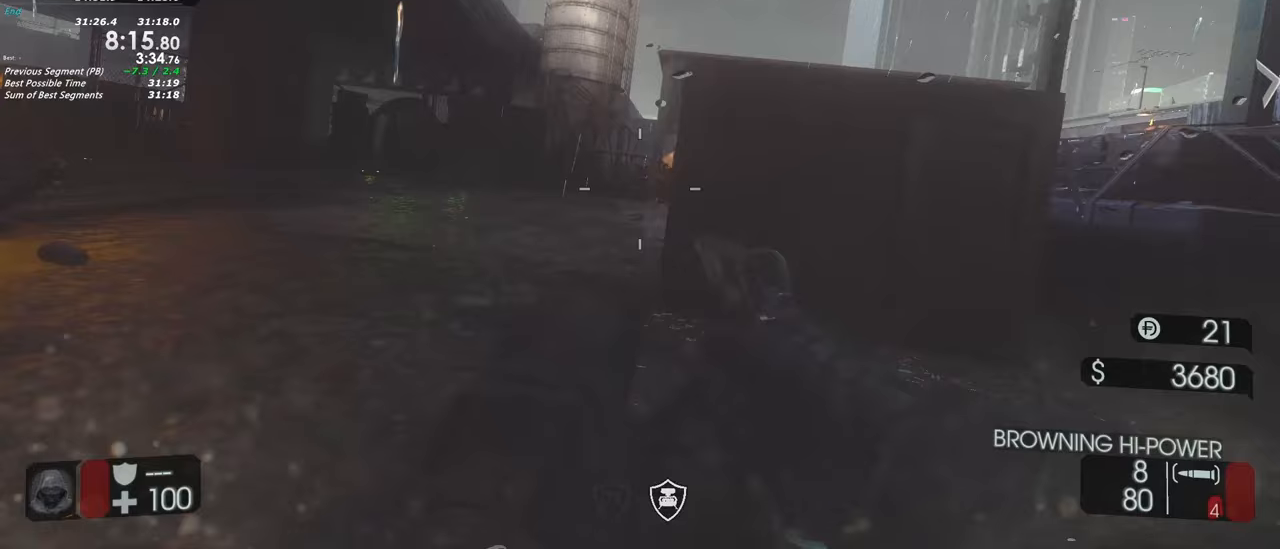
{"keys": ["a", "shift", "w"], "events": [[100, "shift", "down"]]}
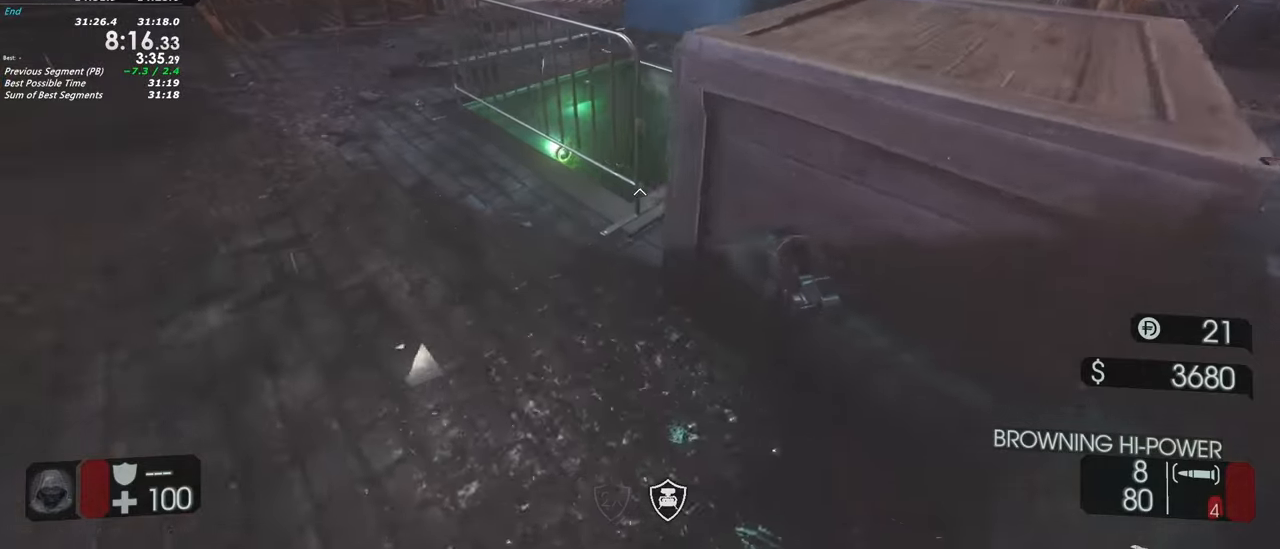
{"keys": ["a", "shift", "w"], "events": []}
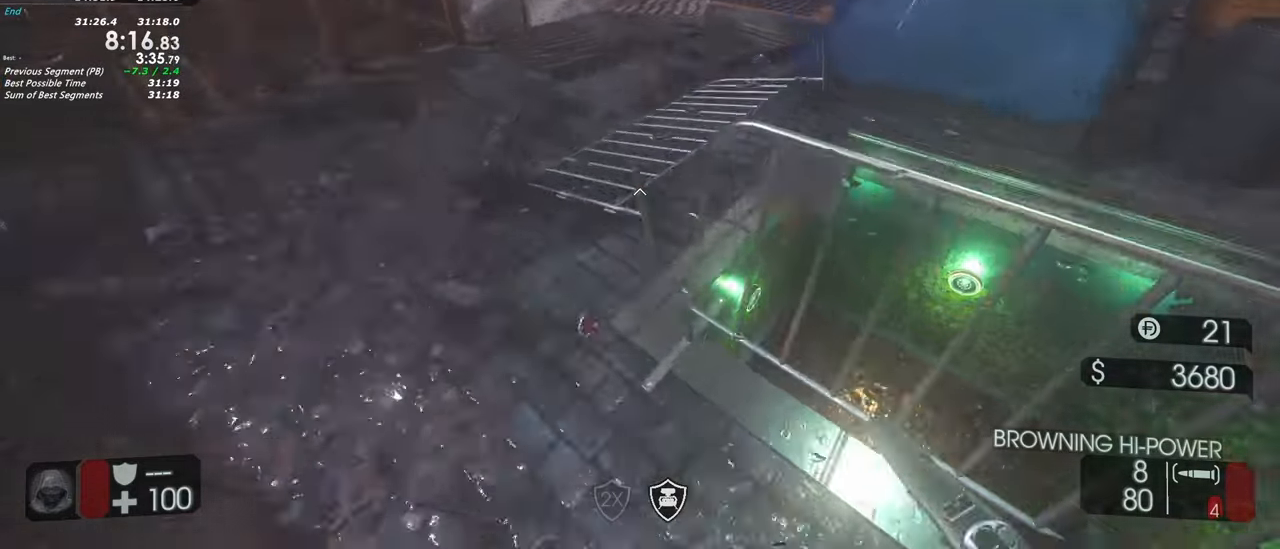
{"keys": ["d"], "events": [[83, "a", "up"], [267, "d", "down"], [400, "shift", "up"], [500, "w", "up"]]}
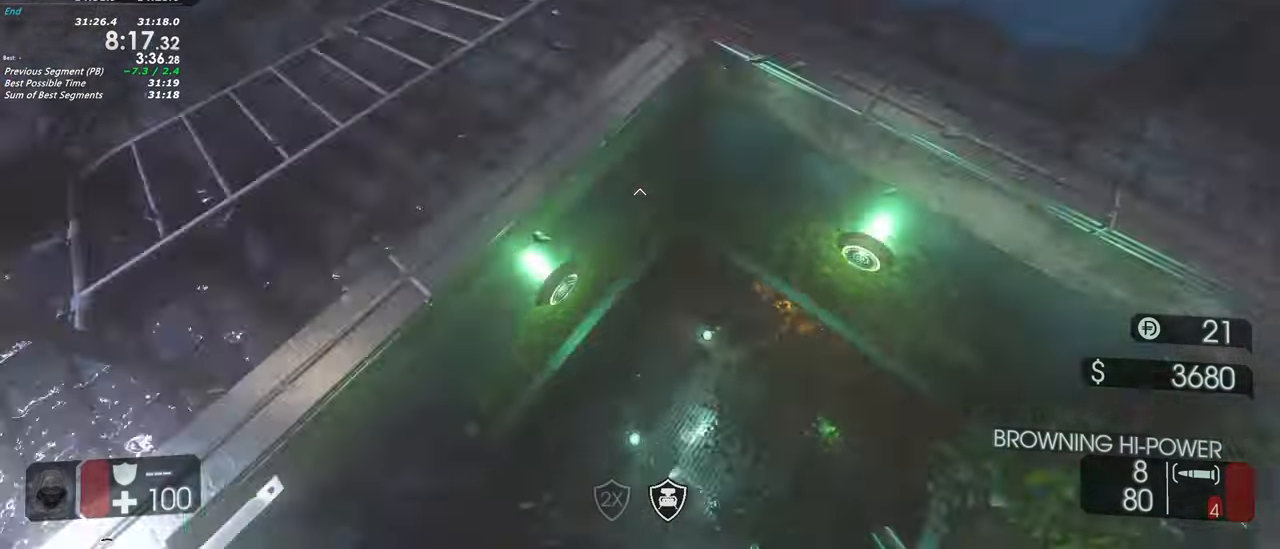
{"keys": ["shift", "w"], "events": [[100, "a", "down"], [100, "d", "up"], [217, "w", "down"], [333, "shift", "down"], [383, "a", "up"]]}
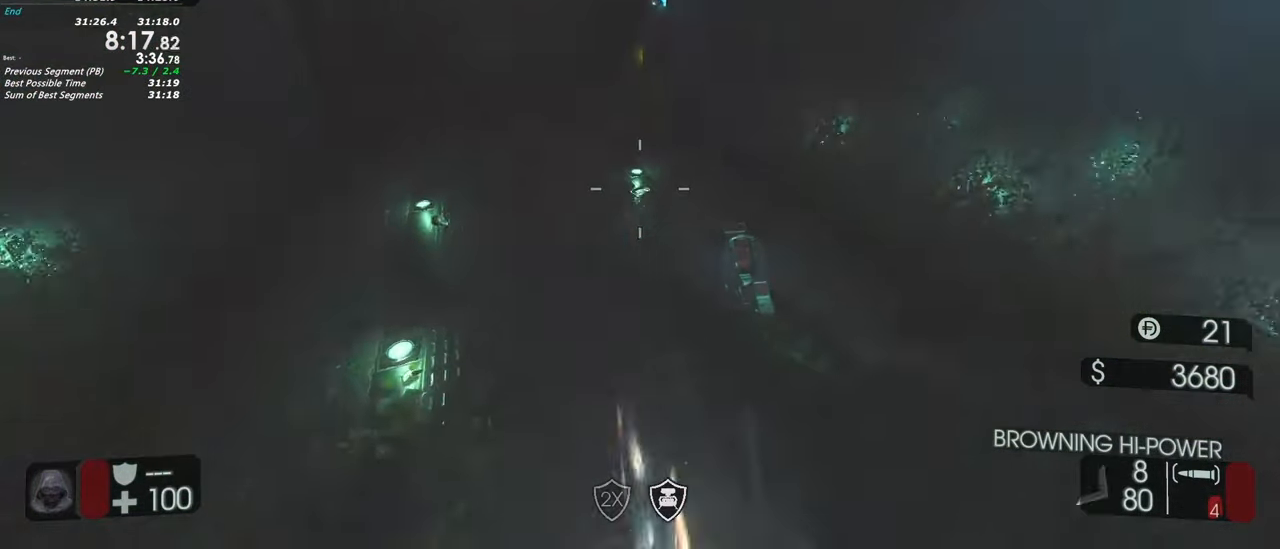
{"keys": ["shift", "w"], "events": []}
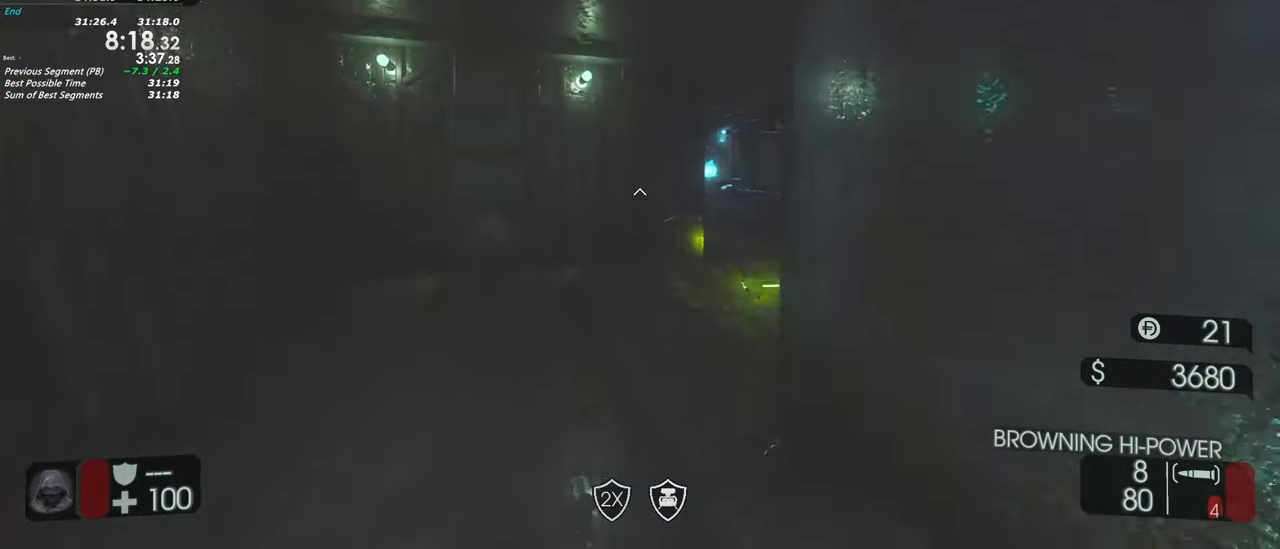
{"keys": ["d", "shift", "w"], "events": [[217, "d", "down"]]}
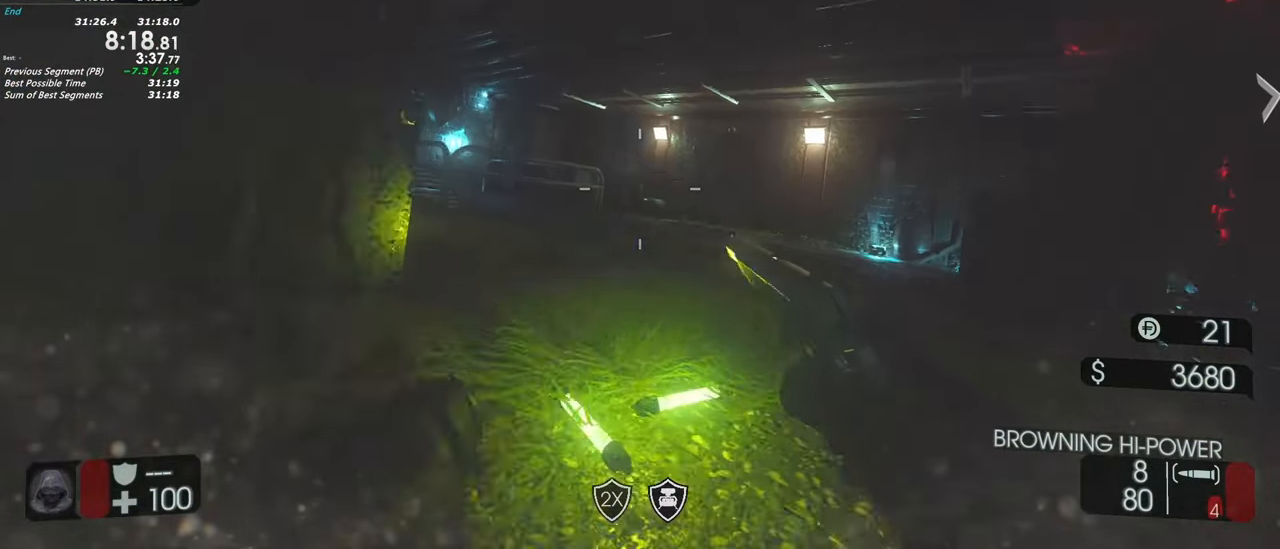
{"keys": ["shift", "w"], "events": [[183, "d", "up"]]}
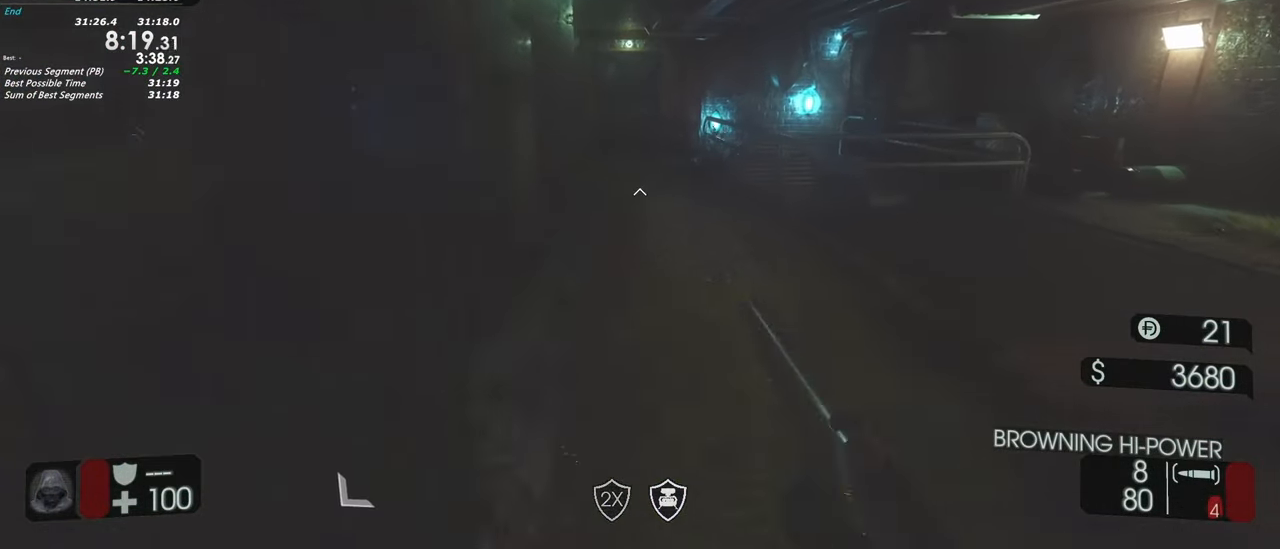
{"keys": ["shift", "w"], "events": []}
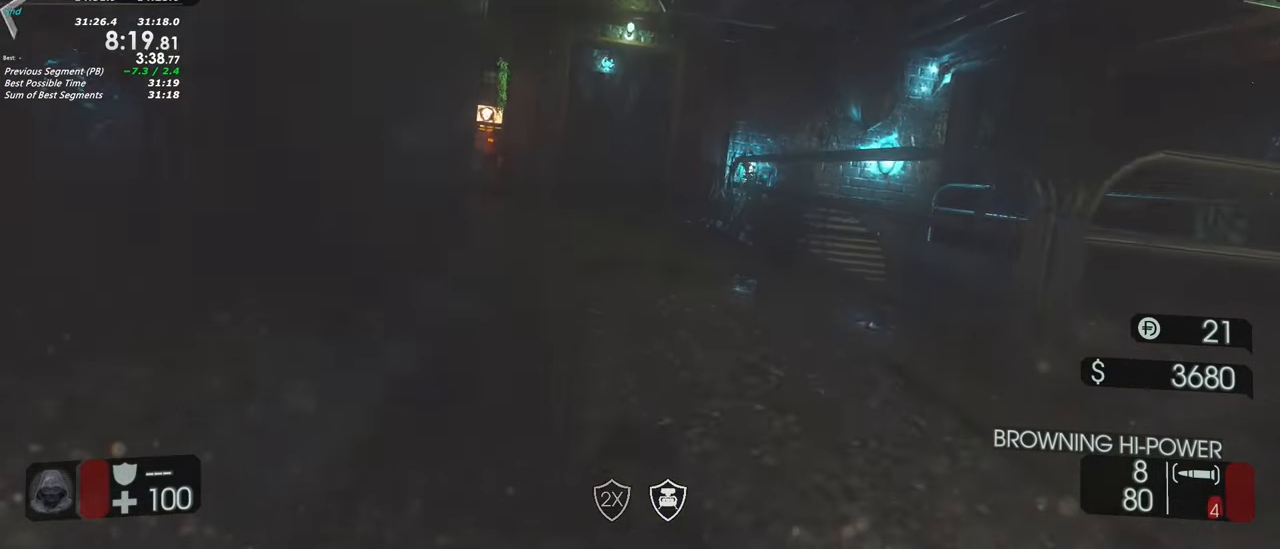
{"keys": ["shift", "w"], "events": []}
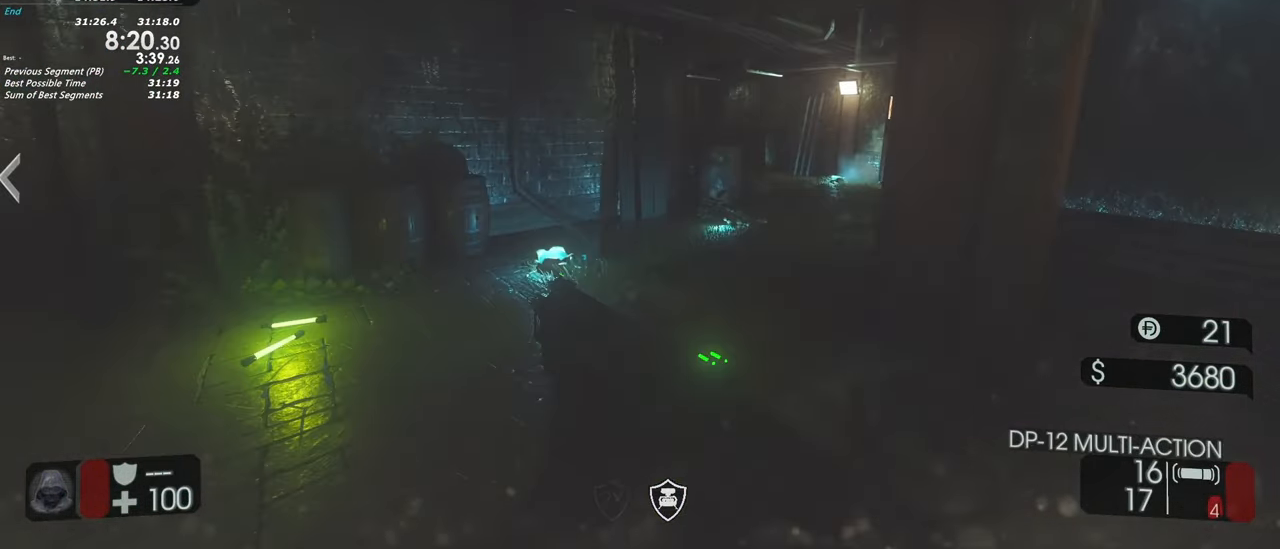
{"keys": ["d", "shift", "w"], "events": [[333, "d", "down"]]}
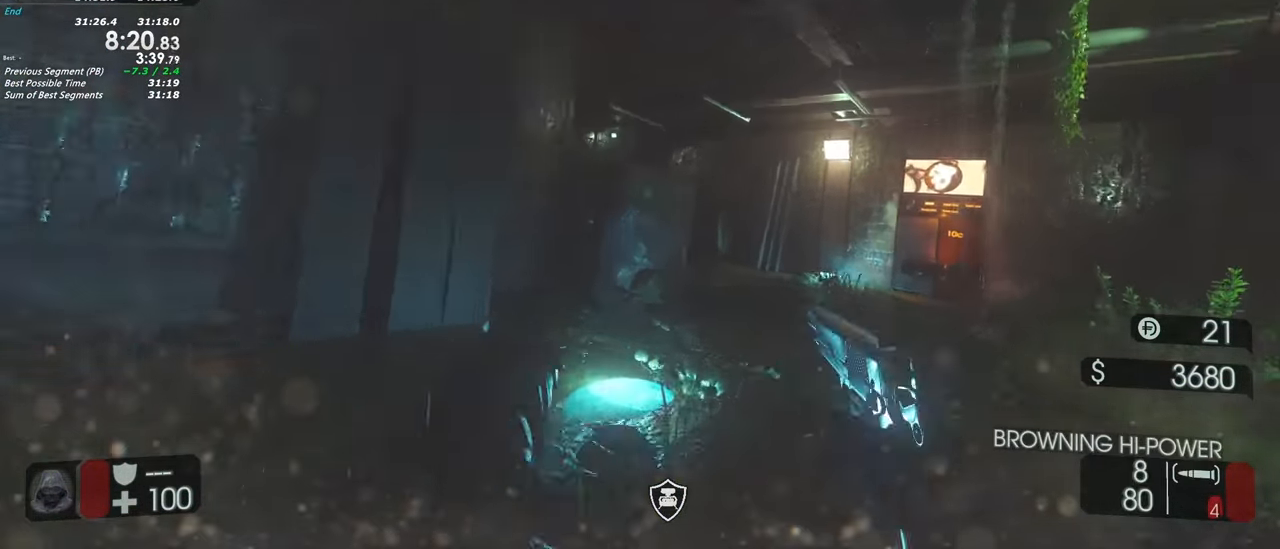
{"keys": ["shift", "w"], "events": [[350, "d", "up"]]}
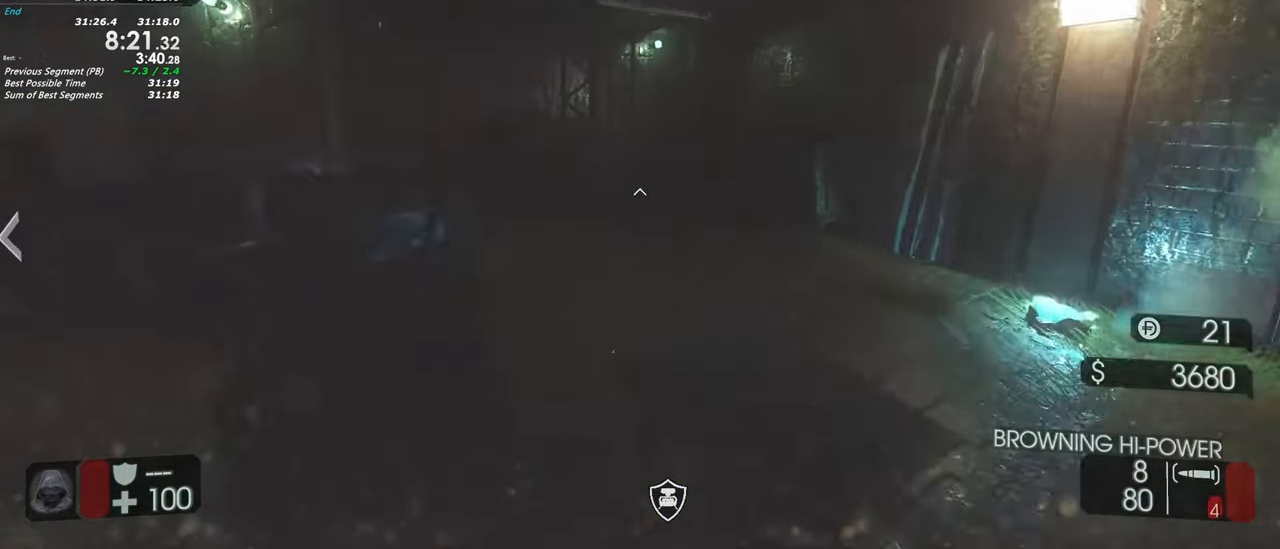
{"keys": ["shift", "w"], "events": []}
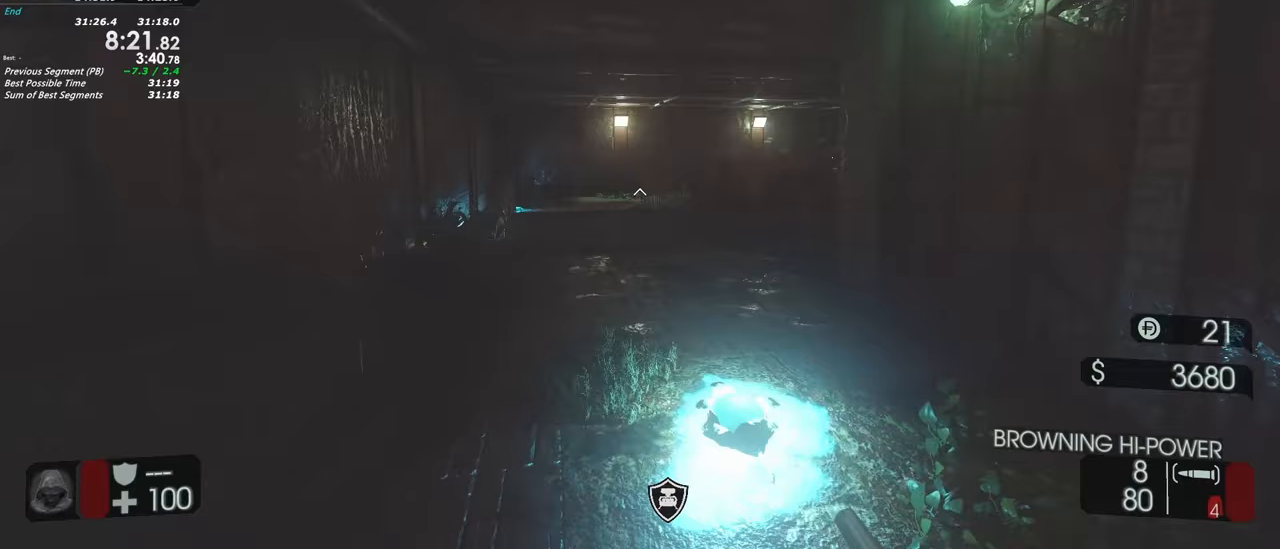
{"keys": ["a", "shift", "w"], "events": [[333, "a", "down"]]}
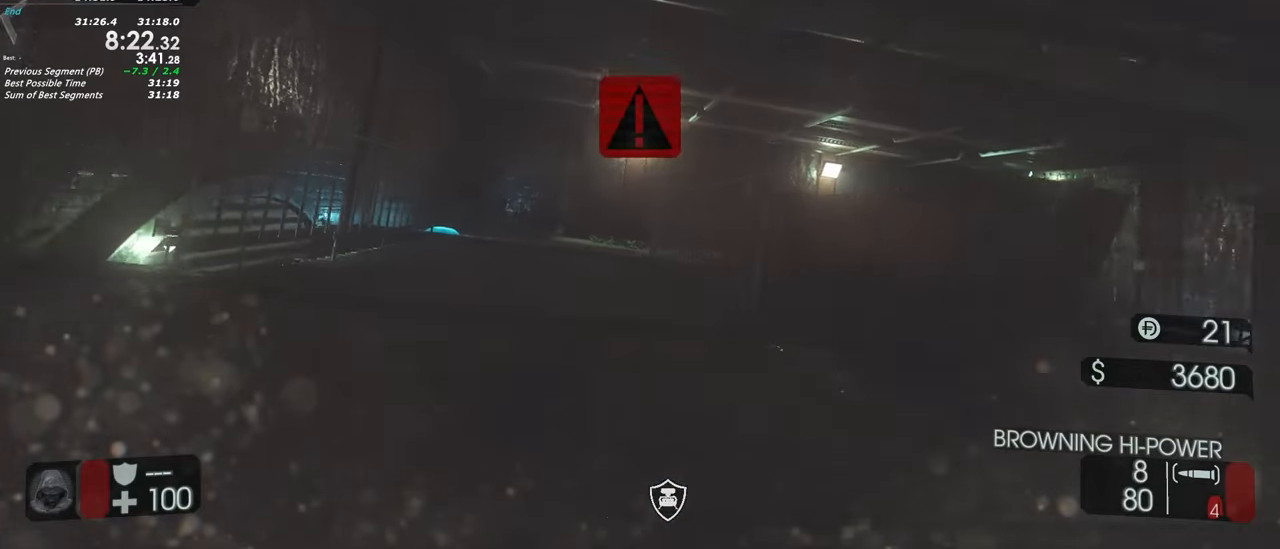
{"keys": ["shift", "w"], "events": [[150, "a", "up"]]}